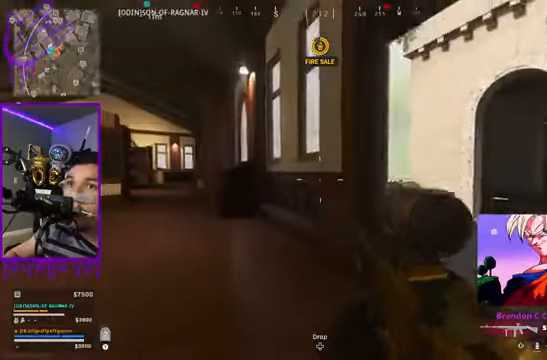
Gameplay with a controller (Xbox layout); each line is a JSON object with the inputs held at the frame after it. "events" lists button and stick changes between this image and that frame as [ms after this image, input, new state], when the widget could be followed in between. Not read: L3 R3.
{"buttons": [], "left_stick": "down", "right_stick": "center", "events": []}
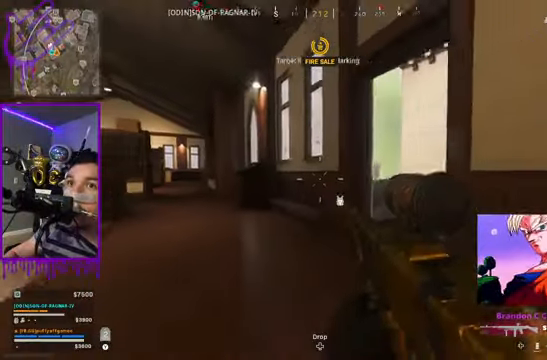
{"buttons": [], "left_stick": "down", "right_stick": "center", "events": []}
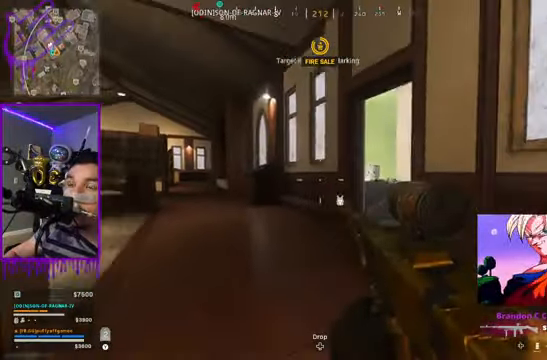
{"buttons": [], "left_stick": "down", "right_stick": "center", "events": []}
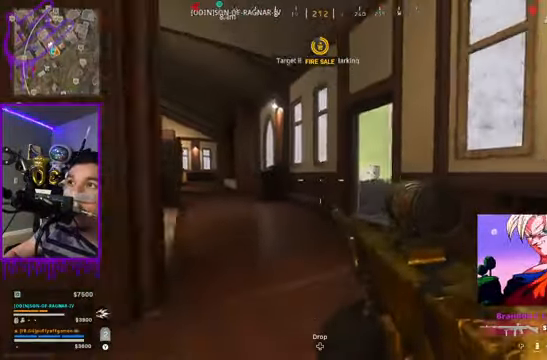
{"buttons": [], "left_stick": "down", "right_stick": "center", "events": []}
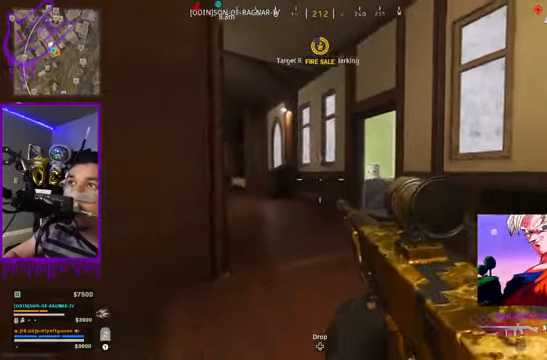
{"buttons": [], "left_stick": "up", "right_stick": "center", "events": [[200, "left_stick", "up"]]}
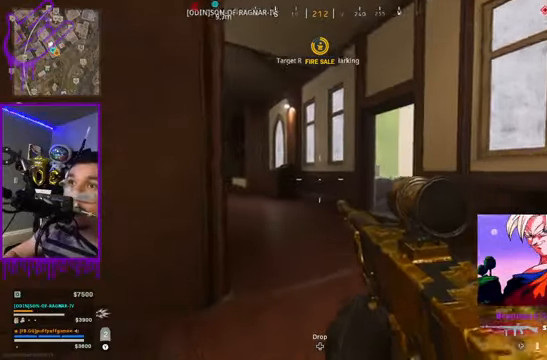
{"buttons": [], "left_stick": "up", "right_stick": "center", "events": []}
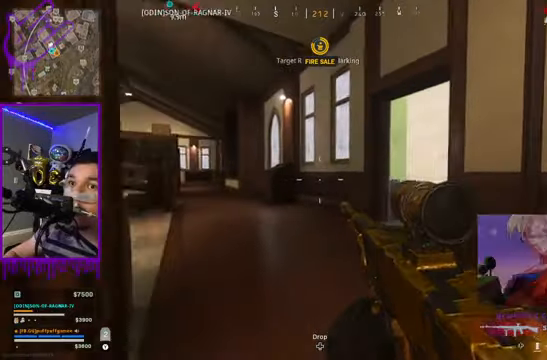
{"buttons": [], "left_stick": "up", "right_stick": "center", "events": []}
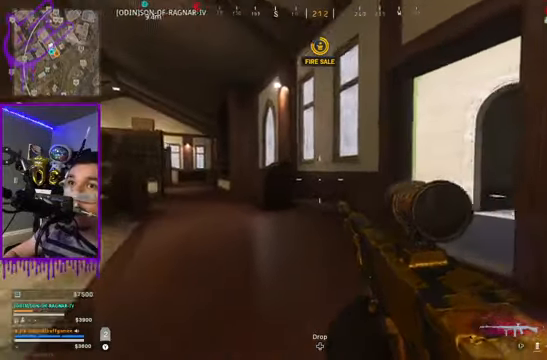
{"buttons": [], "left_stick": "down", "right_stick": "center", "events": [[233, "right_stick", "right"], [400, "right_stick", "up-right"], [500, "left_stick", "down"], [500, "right_stick", "center"]]}
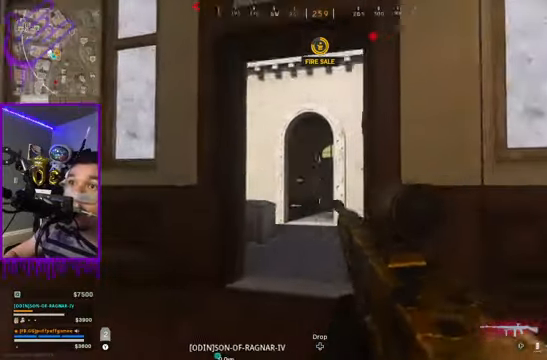
{"buttons": [], "left_stick": "down", "right_stick": "center", "events": []}
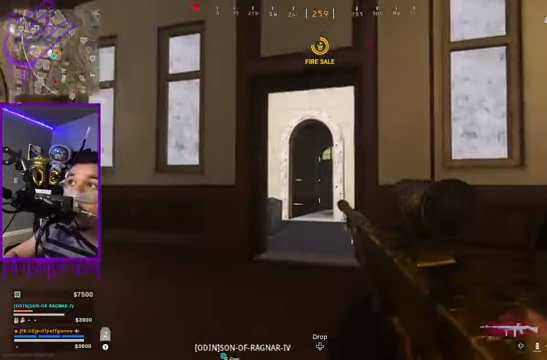
{"buttons": [], "left_stick": "up", "right_stick": "center", "events": [[100, "left_stick", "up"]]}
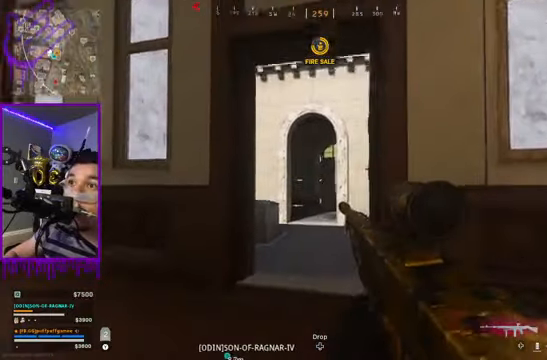
{"buttons": [], "left_stick": "up", "right_stick": "center", "events": []}
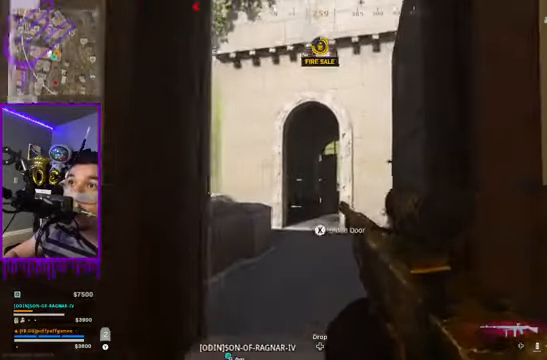
{"buttons": [], "left_stick": "center", "right_stick": "up", "events": [[333, "left_stick", "center"], [467, "right_stick", "up"]]}
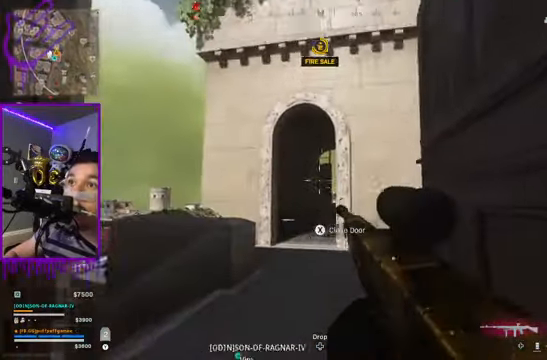
{"buttons": [], "left_stick": "center", "right_stick": "center", "events": [[200, "right_stick", "center"]]}
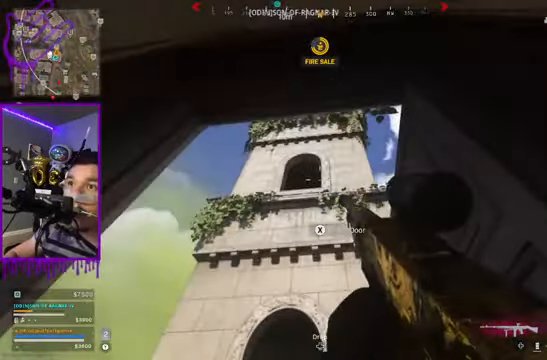
{"buttons": [], "left_stick": "center", "right_stick": "center", "events": []}
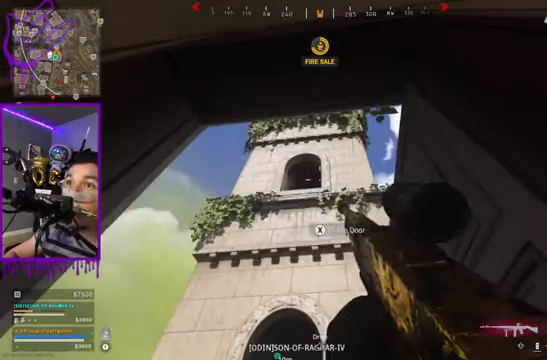
{"buttons": ["L1"], "left_stick": "center", "right_stick": "center", "events": [[201, "L1", "down"]]}
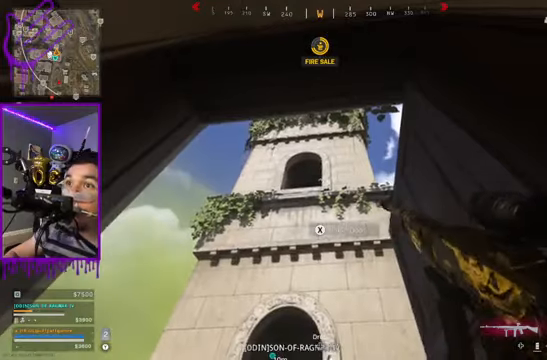
{"buttons": [], "left_stick": "center", "right_stick": "center", "events": [[33, "L1", "up"]]}
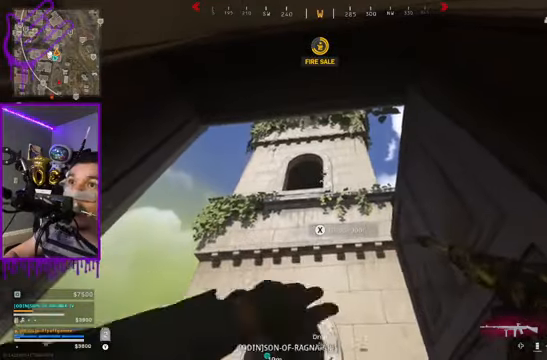
{"buttons": [], "left_stick": "center", "right_stick": "down-left", "events": [[401, "right_stick", "down-left"]]}
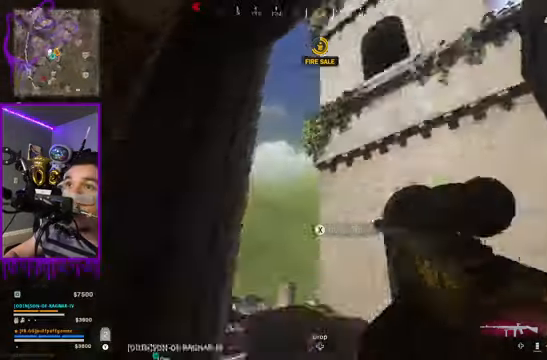
{"buttons": [], "left_stick": "down", "right_stick": "center", "events": [[133, "right_stick", "center"], [334, "left_stick", "down"]]}
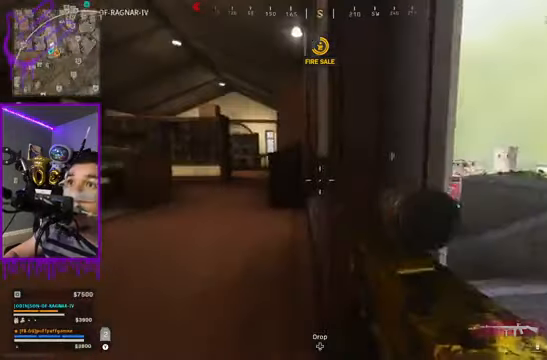
{"buttons": [], "left_stick": "down", "right_stick": "center", "events": []}
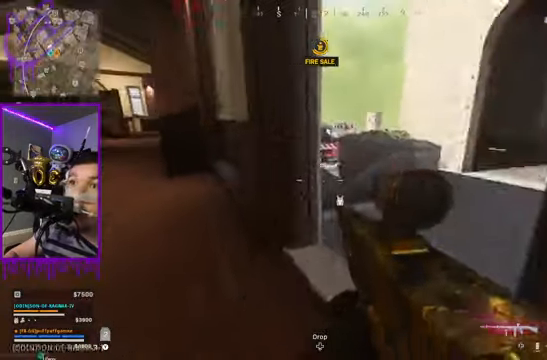
{"buttons": [], "left_stick": "down", "right_stick": "center", "events": [[334, "A", "down"], [400, "A", "up"]]}